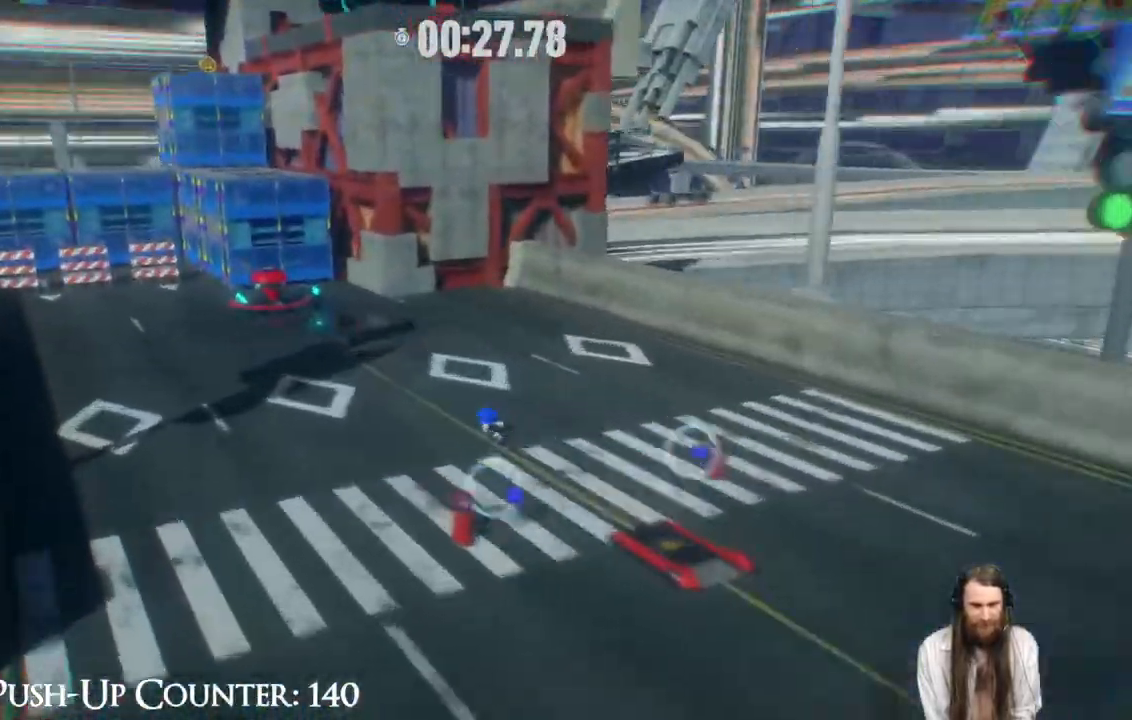
Gameplay with a controller (Xbox layout); each line is a JSON object with the inputs held at the frame after it. "events" lists button and stick changes between this image and that frame as [ms after this image, input, new state], when the widget could be followed in between. Not read: L3 R1.
{"buttons": ["X"], "left_stick": "up", "right_stick": "center", "events": []}
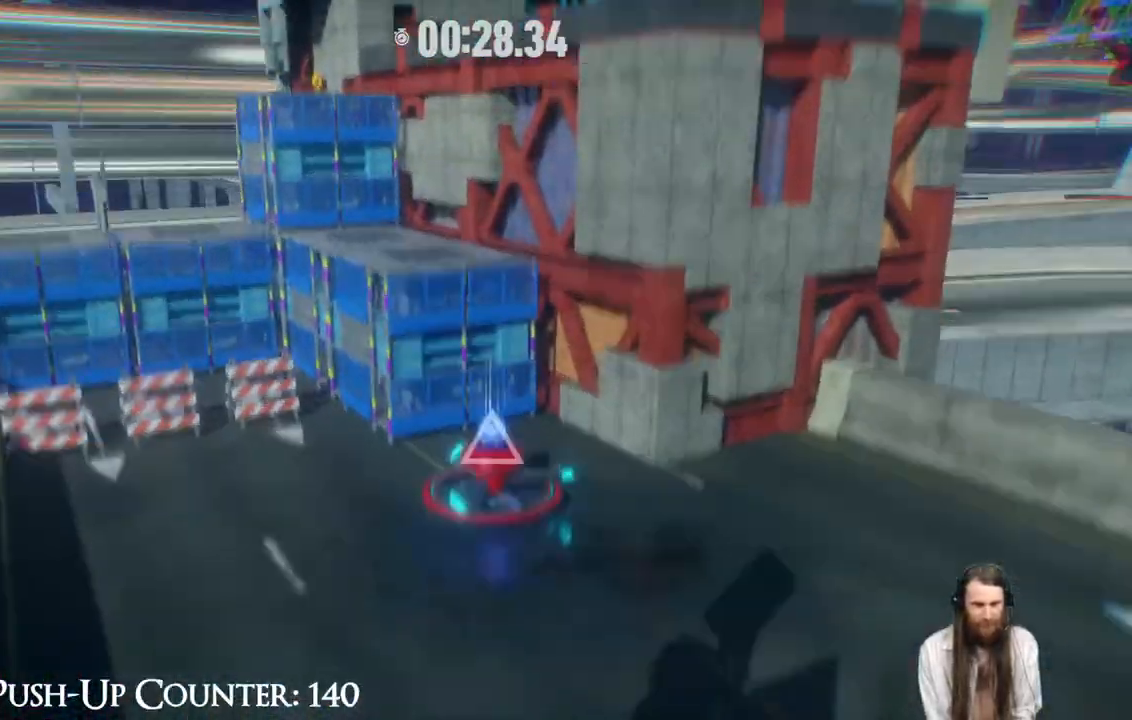
{"buttons": [], "left_stick": "up", "right_stick": "center"}
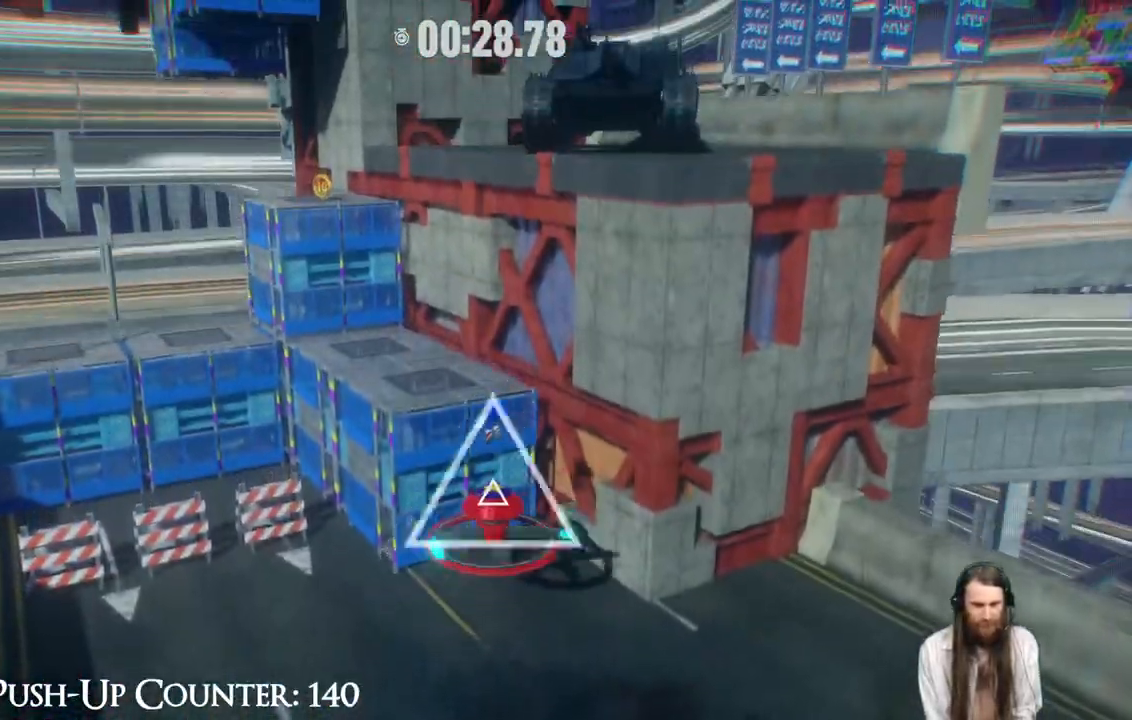
{"buttons": ["X"], "left_stick": "up", "right_stick": "center", "events": [[100, "X", "down"]]}
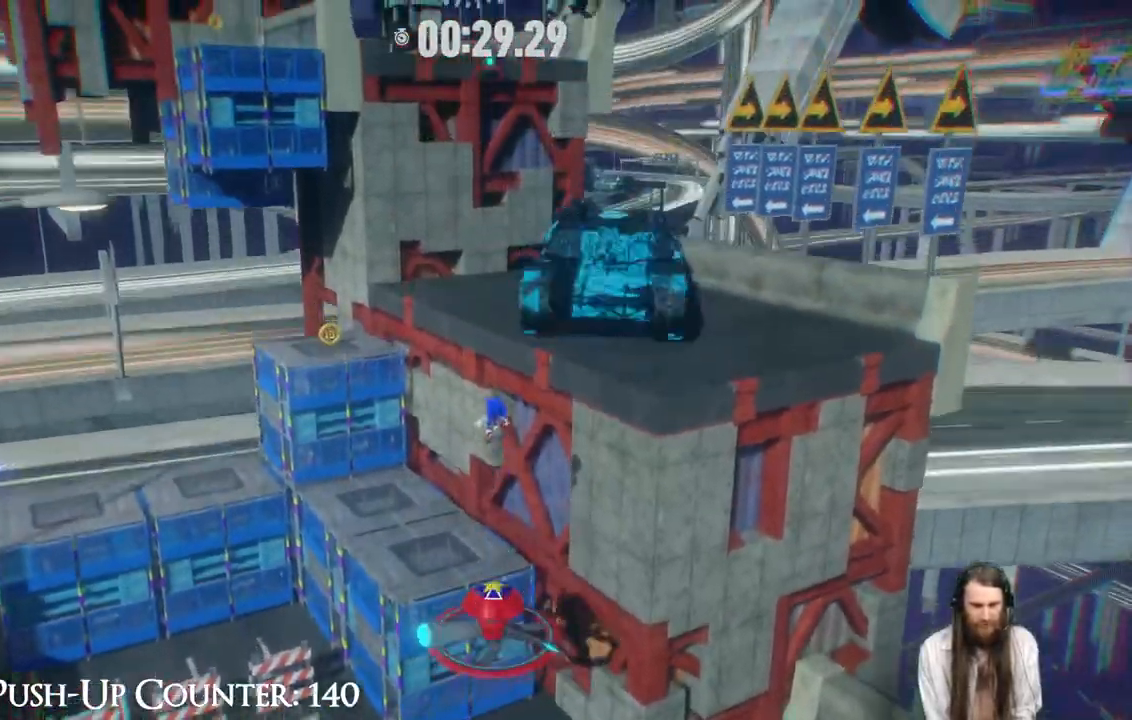
{"buttons": ["X"], "left_stick": "up", "right_stick": "center", "events": []}
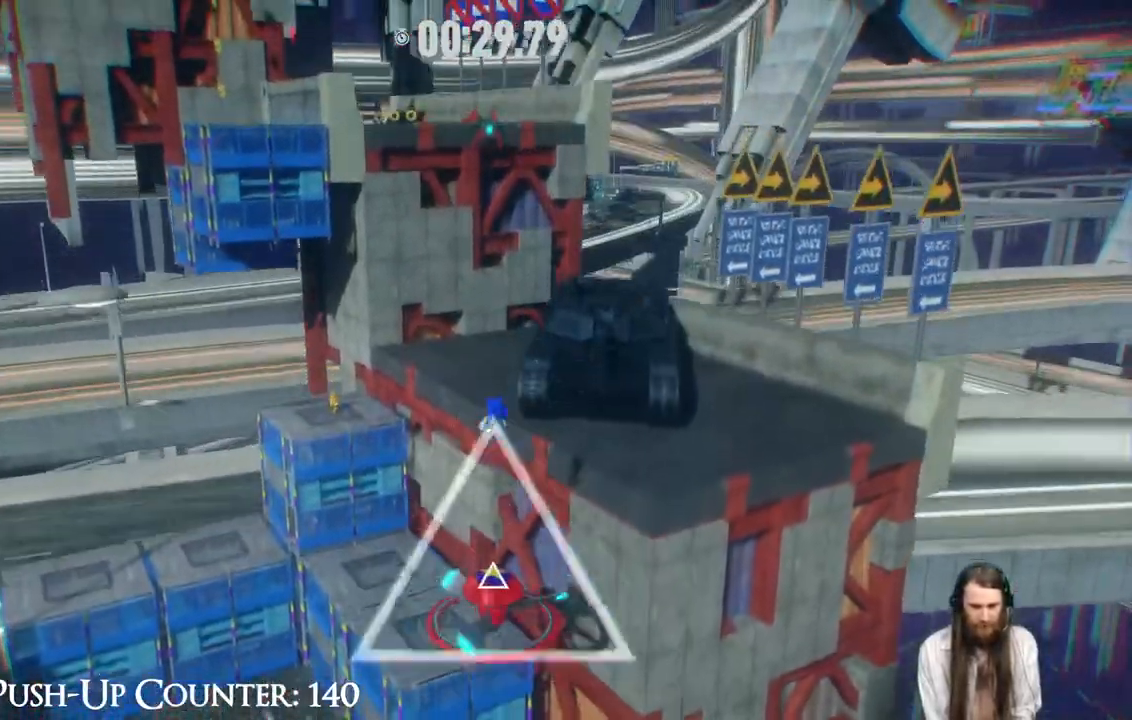
{"buttons": ["A"], "left_stick": "up", "right_stick": "center", "events": [[467, "A", "down"], [500, "X", "up"]]}
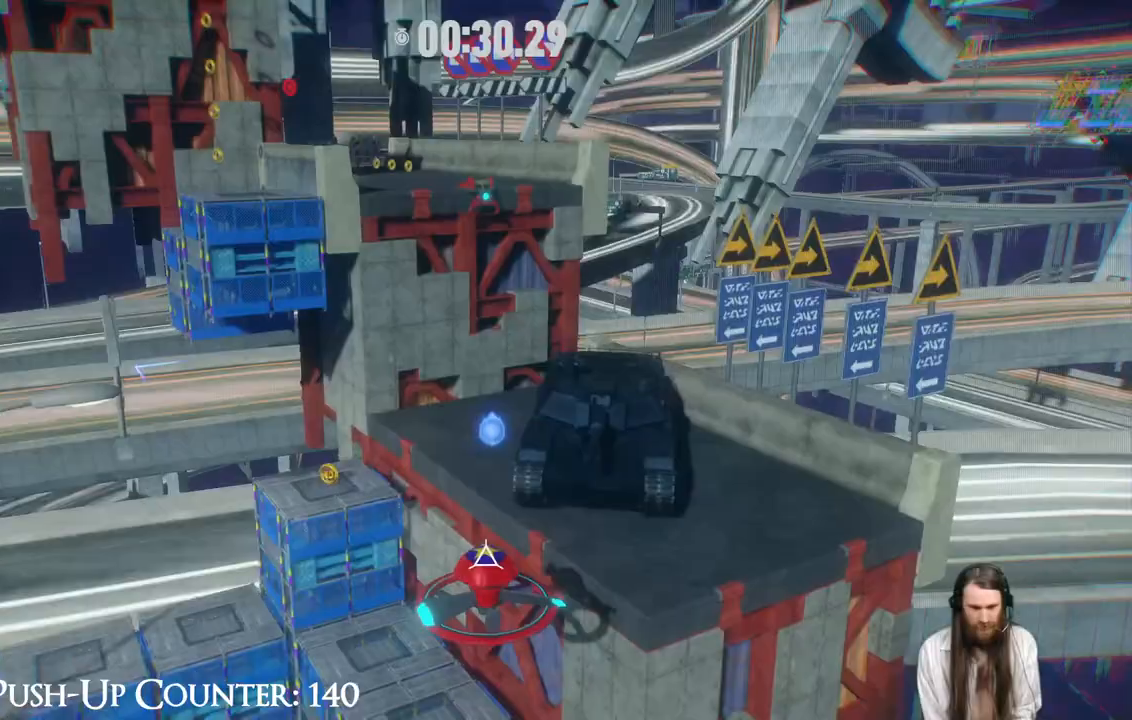
{"buttons": ["X"], "left_stick": "up", "right_stick": "center", "events": [[217, "A", "up"], [467, "X", "down"]]}
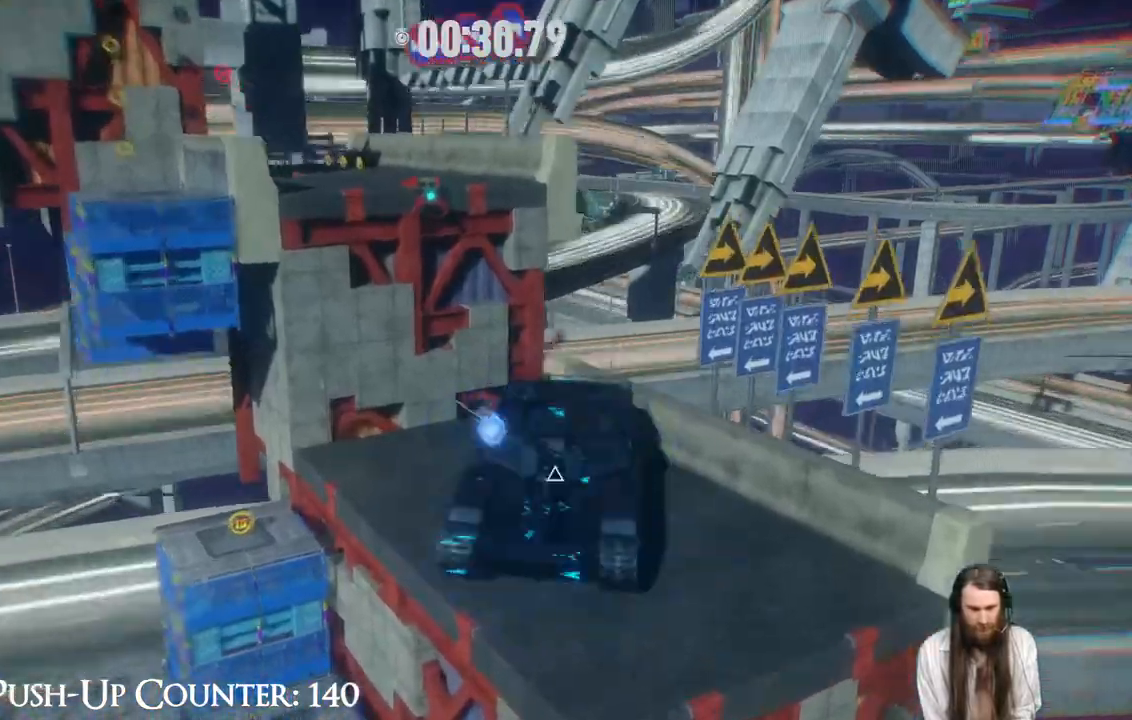
{"buttons": [], "left_stick": "up", "right_stick": "center", "events": [[83, "X", "up"], [217, "X", "down"], [283, "X", "up"], [367, "X", "down"], [467, "X", "up"]]}
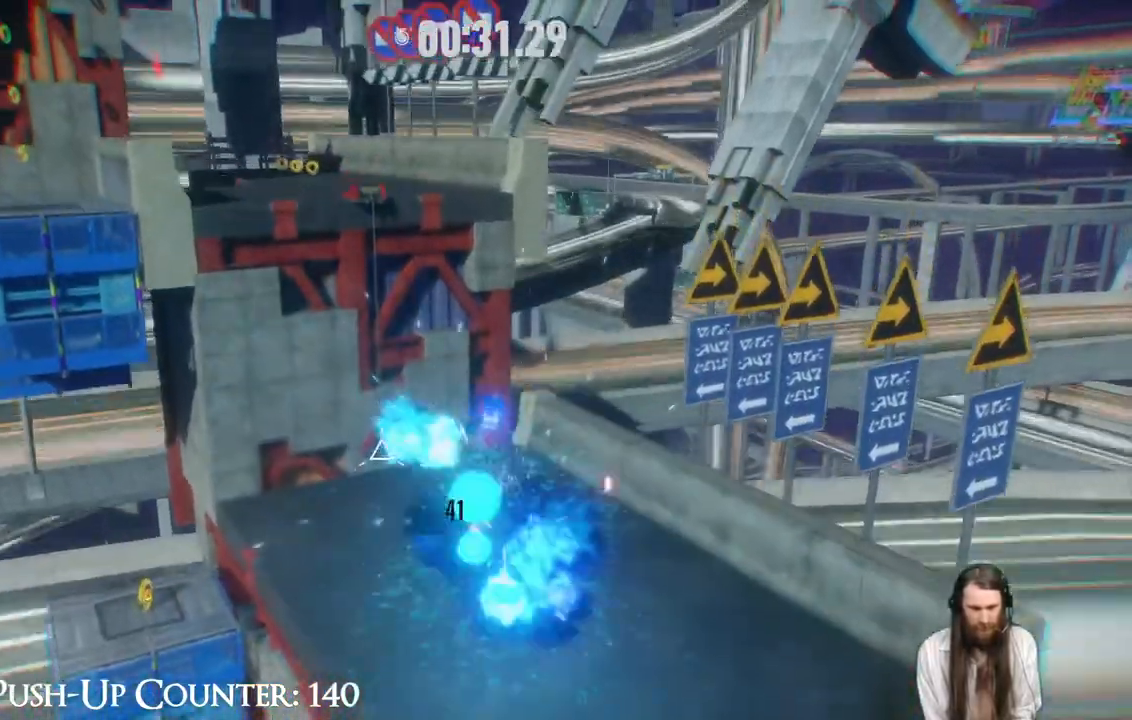
{"buttons": [], "left_stick": "up", "right_stick": "center", "events": [[50, "X", "down"], [150, "X", "up"], [233, "X", "down"], [350, "X", "up"], [400, "X", "down"], [500, "X", "up"]]}
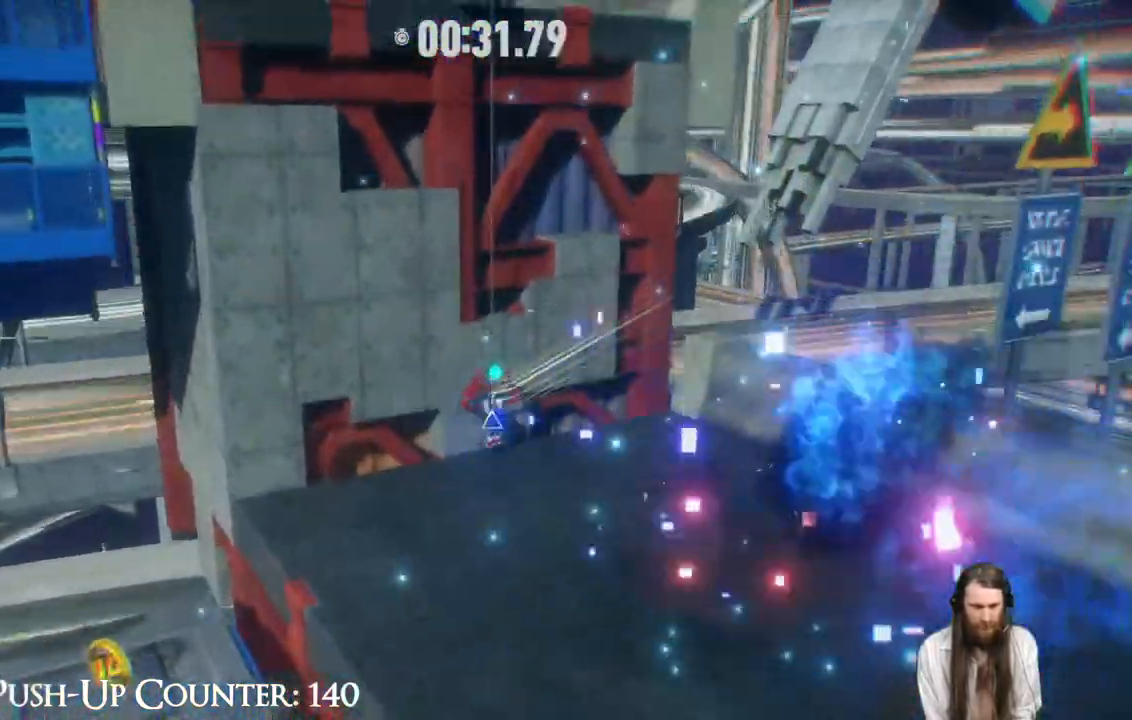
{"buttons": [], "left_stick": "up", "right_stick": "center", "events": [[67, "X", "down"], [200, "X", "up"]]}
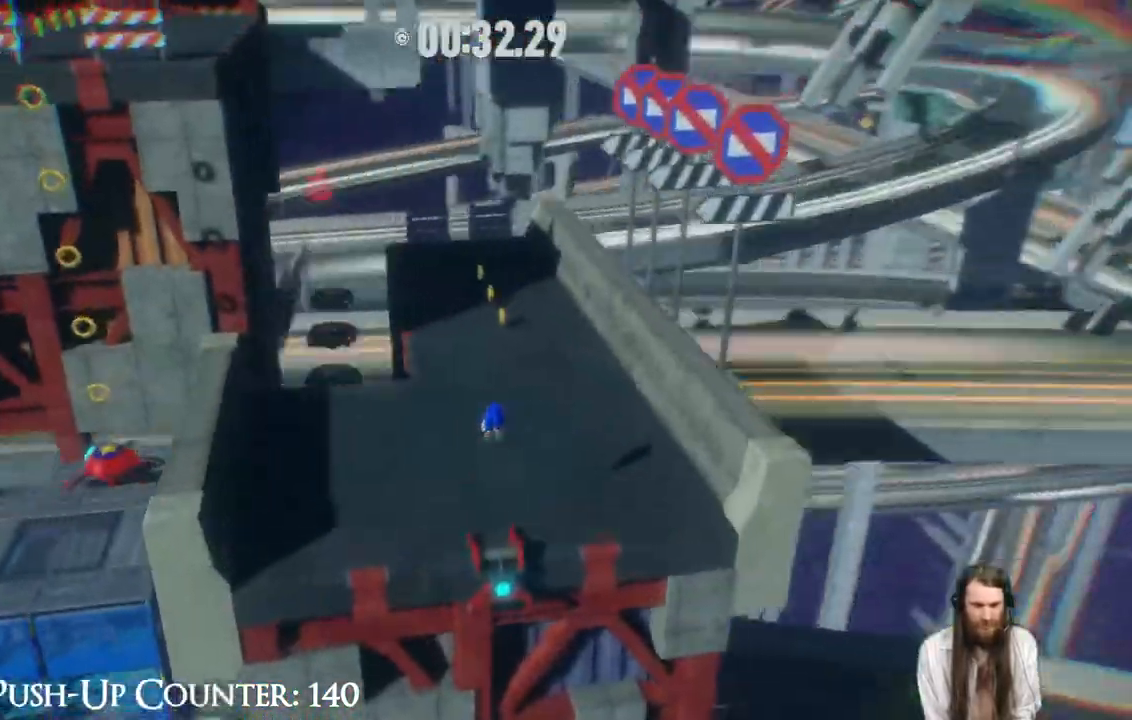
{"buttons": [], "left_stick": "up", "right_stick": "center", "events": []}
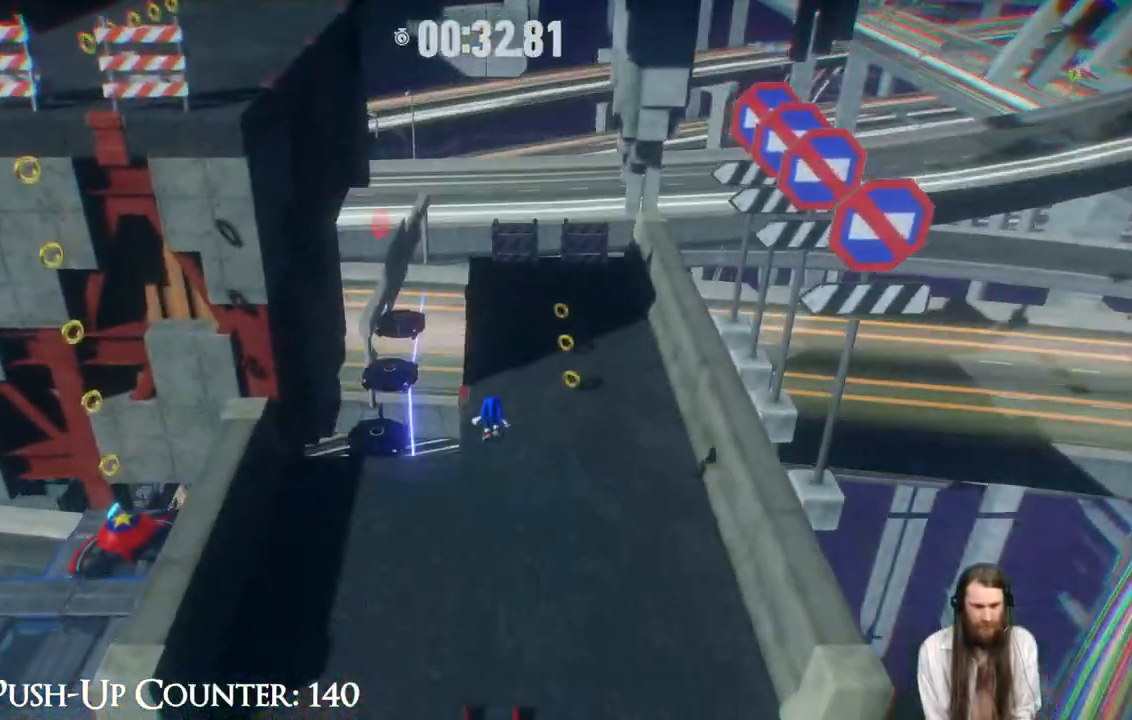
{"buttons": ["A"], "left_stick": "up", "right_stick": "center", "events": [[483, "A", "down"]]}
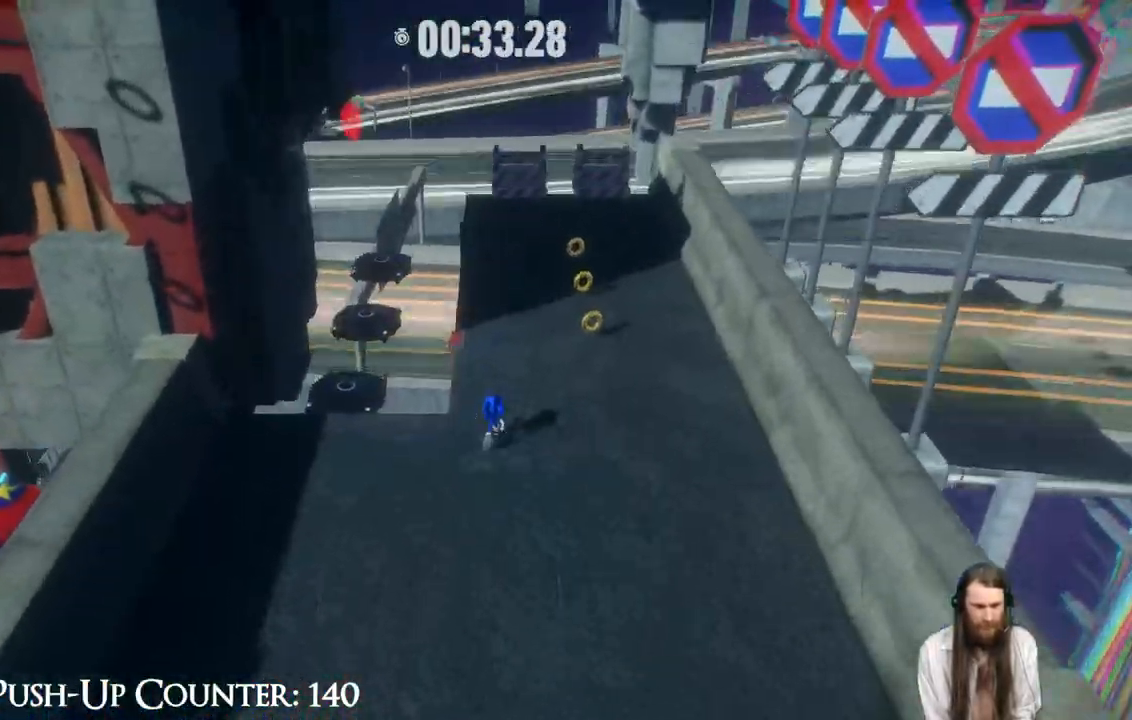
{"buttons": ["A"], "left_stick": "center", "right_stick": "center", "events": [[17, "left_stick", "up-left"], [500, "left_stick", "center"]]}
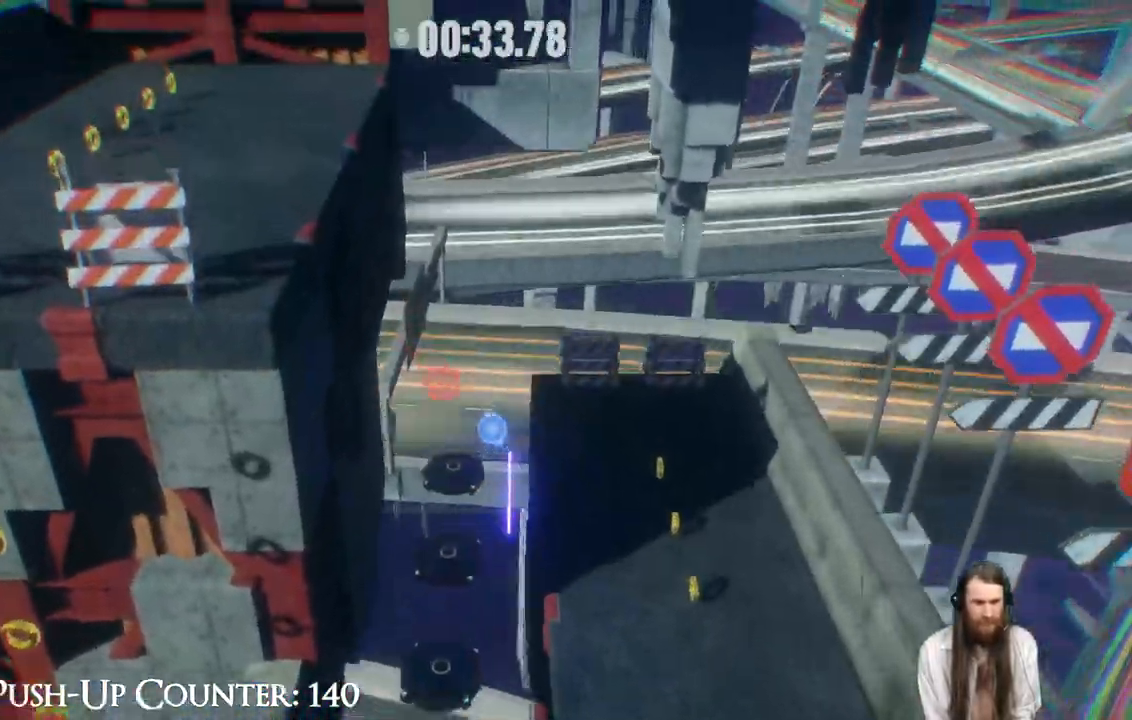
{"buttons": ["A"], "left_stick": "left", "right_stick": "center", "events": [[17, "A", "up"], [233, "left_stick", "left"], [367, "A", "down"]]}
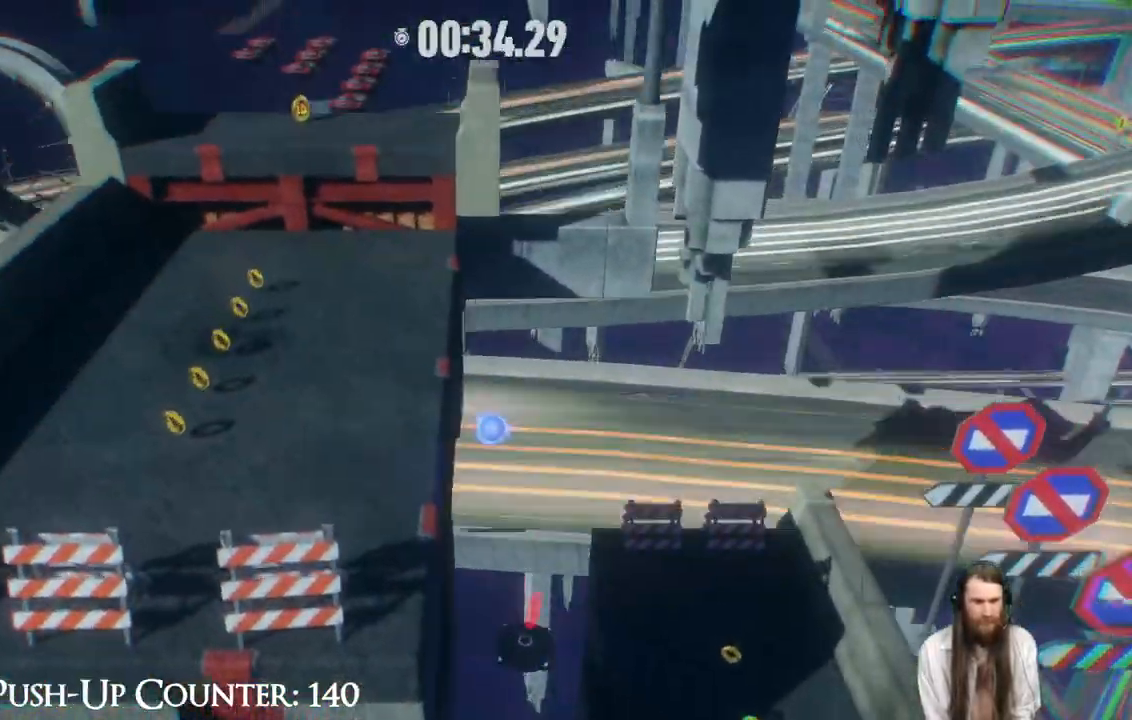
{"buttons": [], "left_stick": "up-left", "right_stick": "center", "events": [[50, "A", "up"], [117, "left_stick", "up-left"]]}
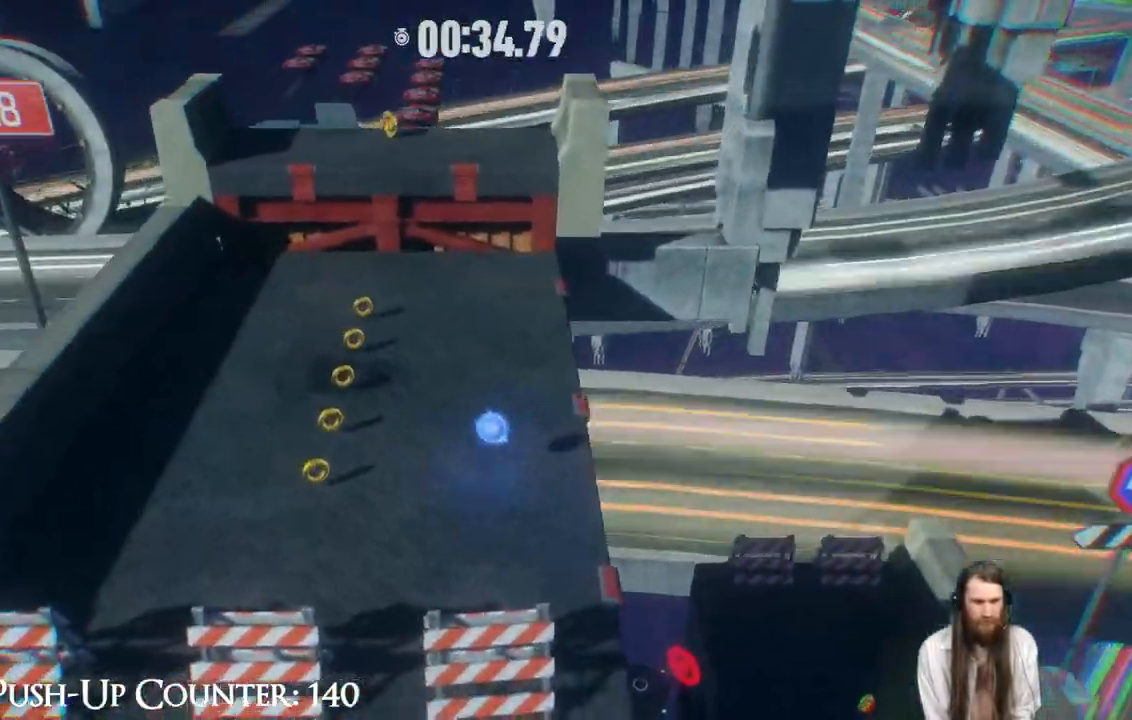
{"buttons": ["A"], "left_stick": "up-left", "right_stick": "center", "events": [[500, "A", "down"]]}
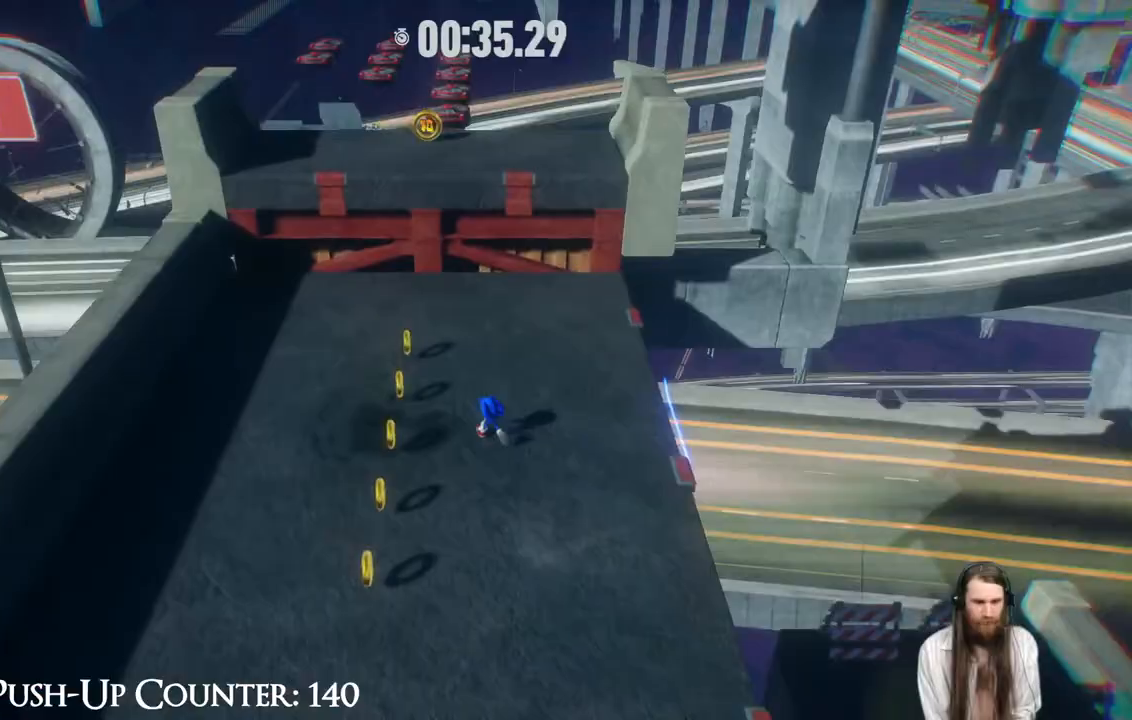
{"buttons": ["A"], "left_stick": "up", "right_stick": "center", "events": [[383, "left_stick", "up"]]}
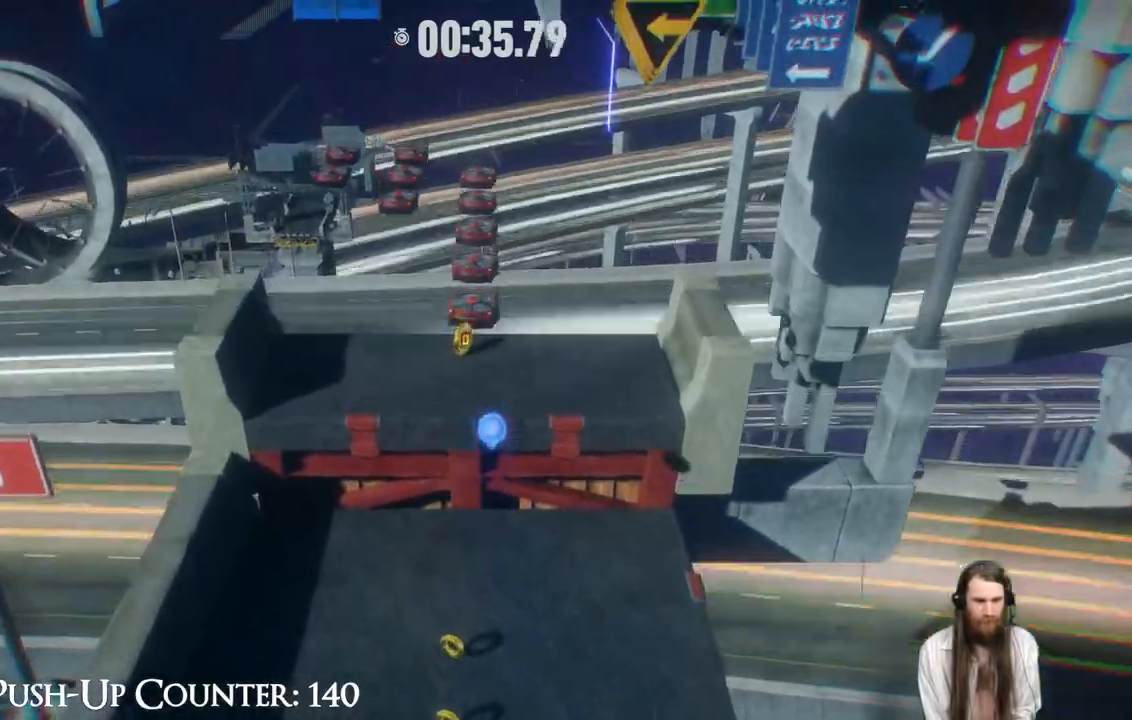
{"buttons": [], "left_stick": "up", "right_stick": "center", "events": [[267, "A", "up"]]}
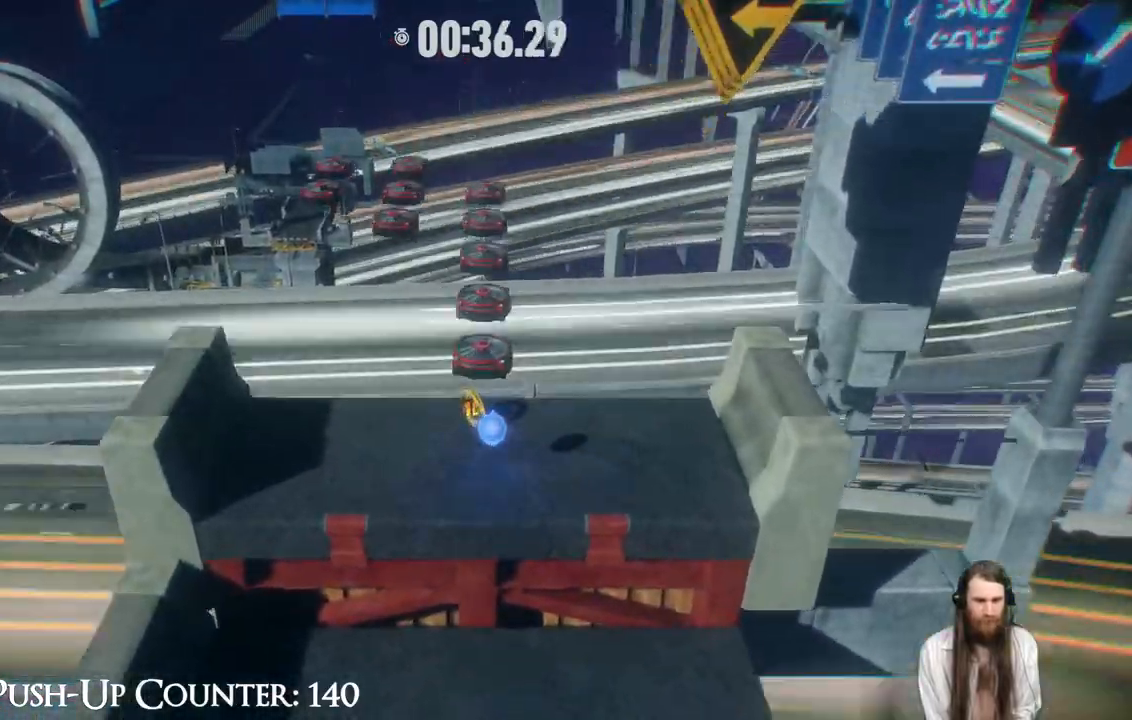
{"buttons": [], "left_stick": "up", "right_stick": "center", "events": [[167, "A", "down"], [333, "A", "up"]]}
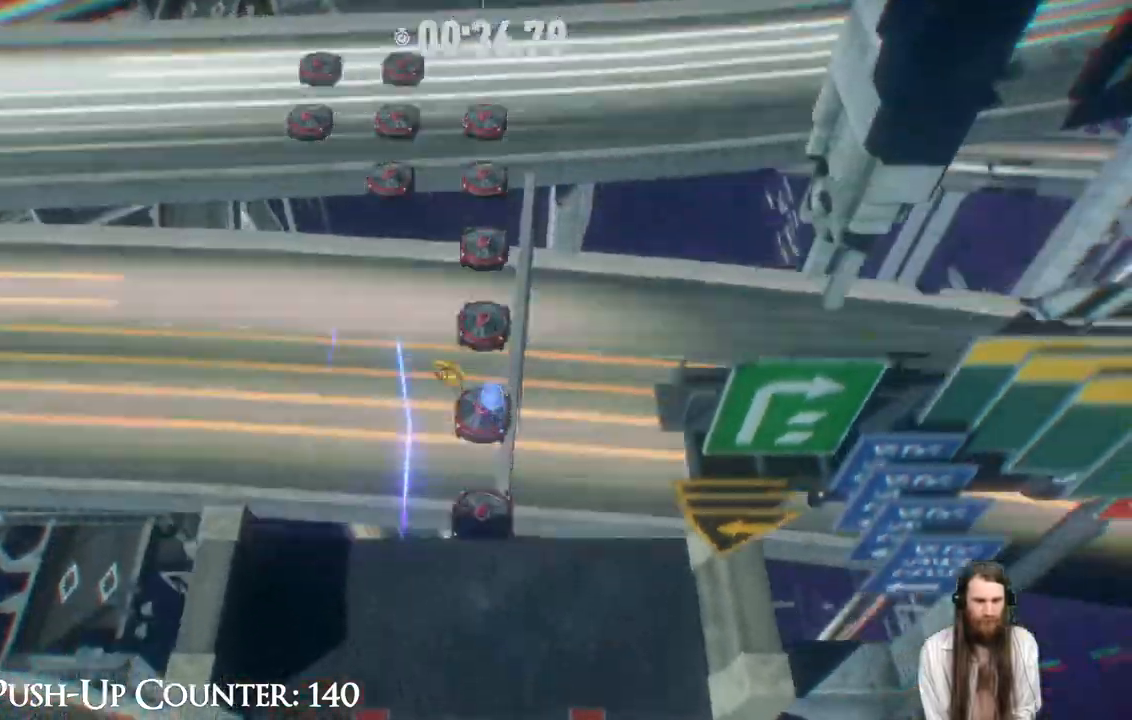
{"buttons": [], "left_stick": "up", "right_stick": "center", "events": []}
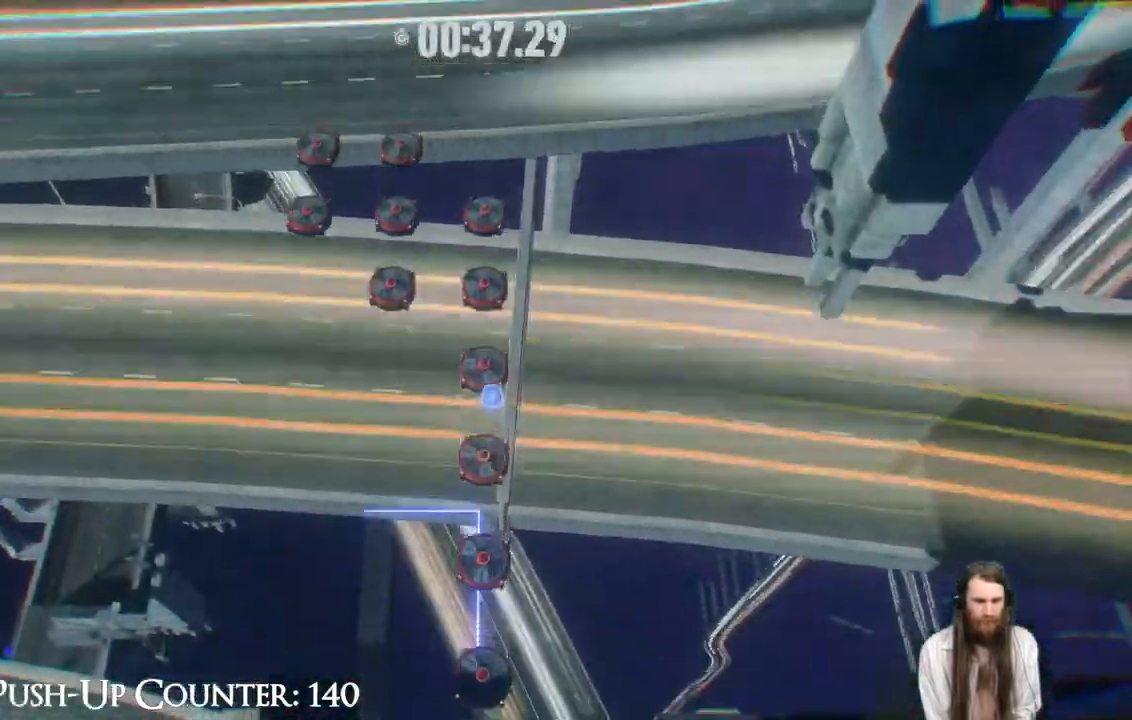
{"buttons": [], "left_stick": "up-left", "right_stick": "center", "events": [[283, "left_stick", "up-left"]]}
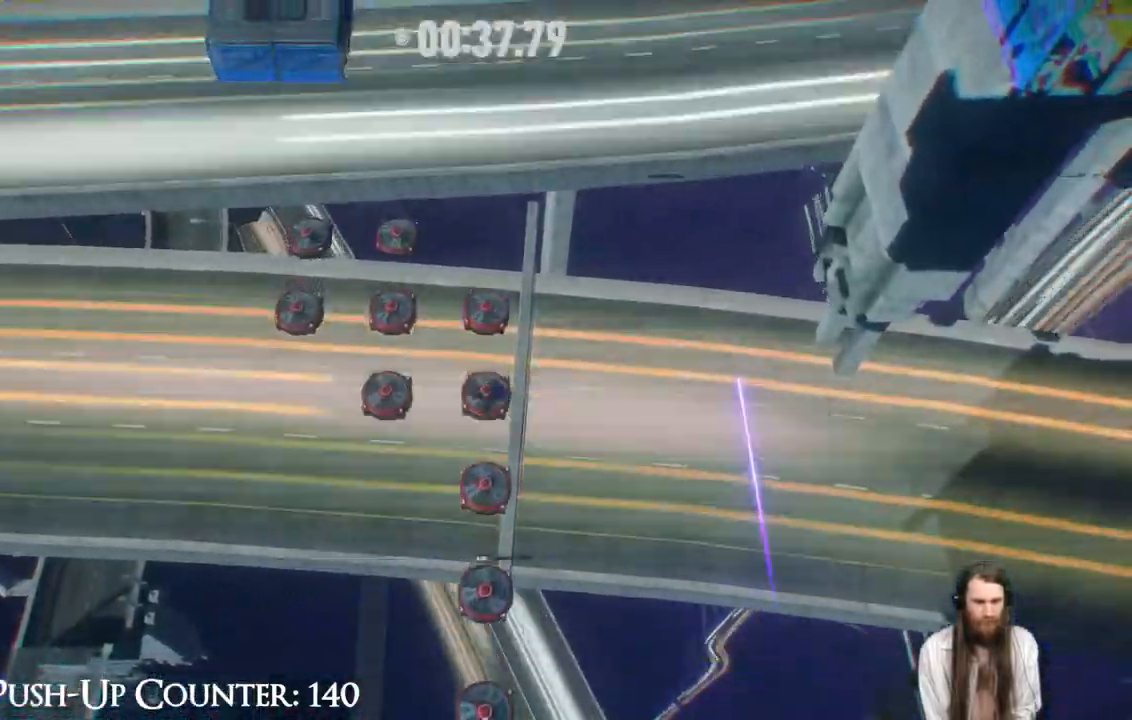
{"buttons": [], "left_stick": "up-left", "right_stick": "center", "events": []}
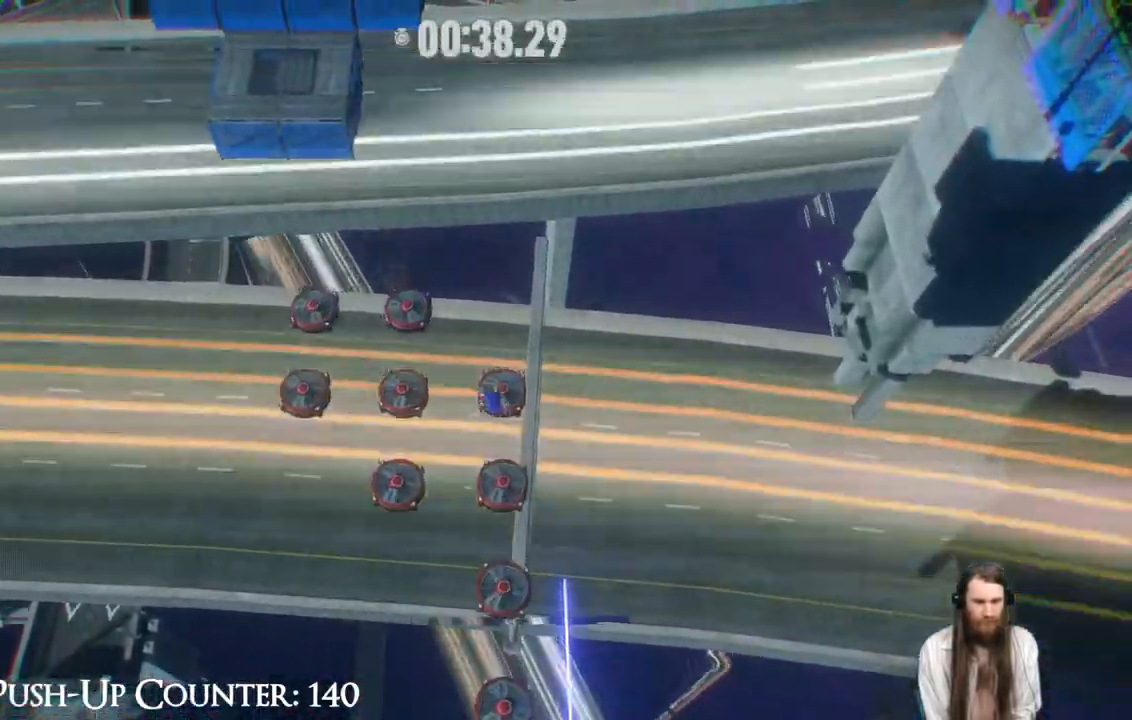
{"buttons": [], "left_stick": "up-left", "right_stick": "center", "events": []}
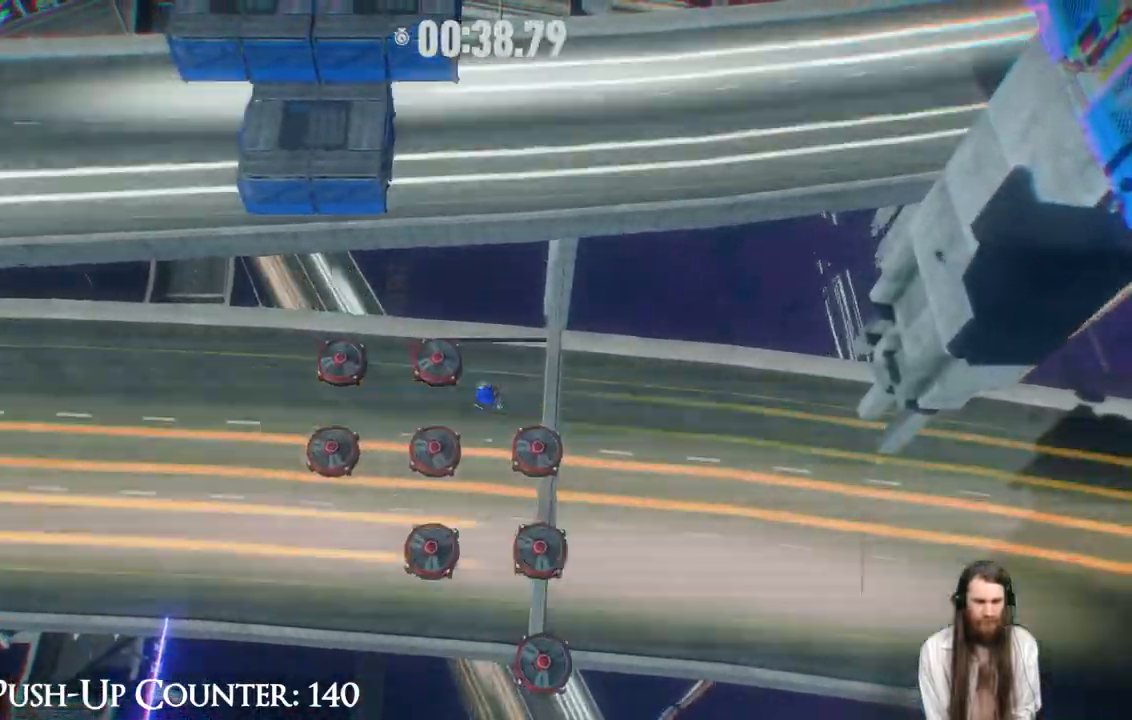
{"buttons": [], "left_stick": "up-left", "right_stick": "center", "events": []}
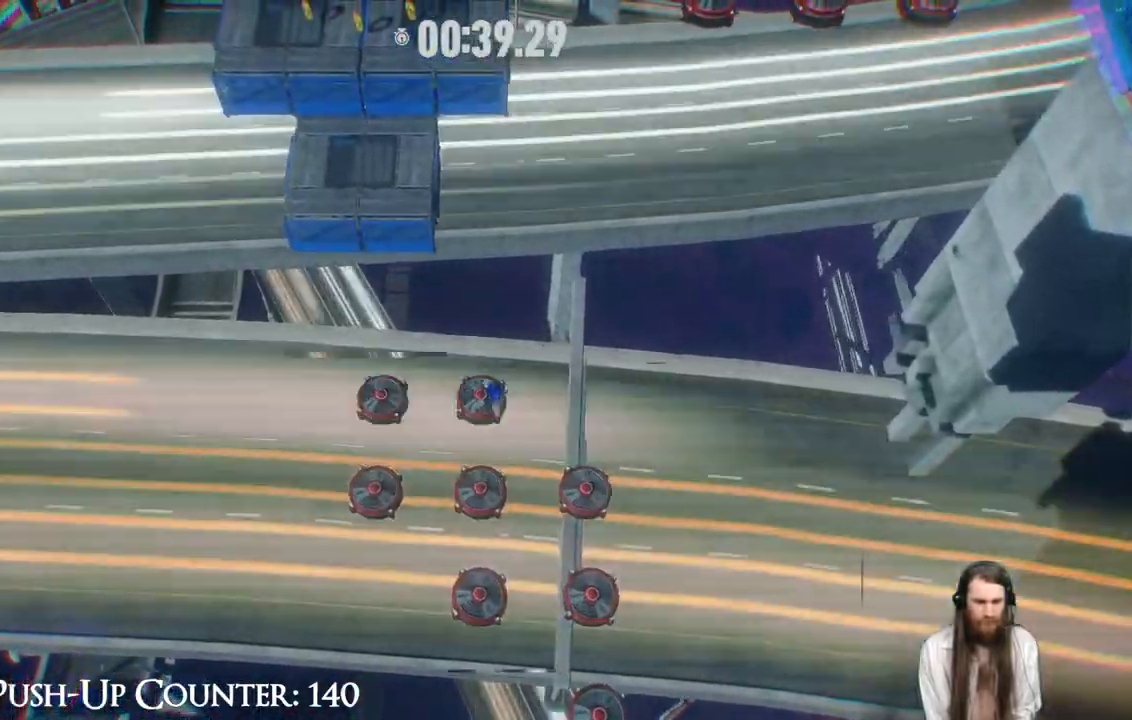
{"buttons": ["A"], "left_stick": "up-left", "right_stick": "center", "events": [[300, "A", "down"]]}
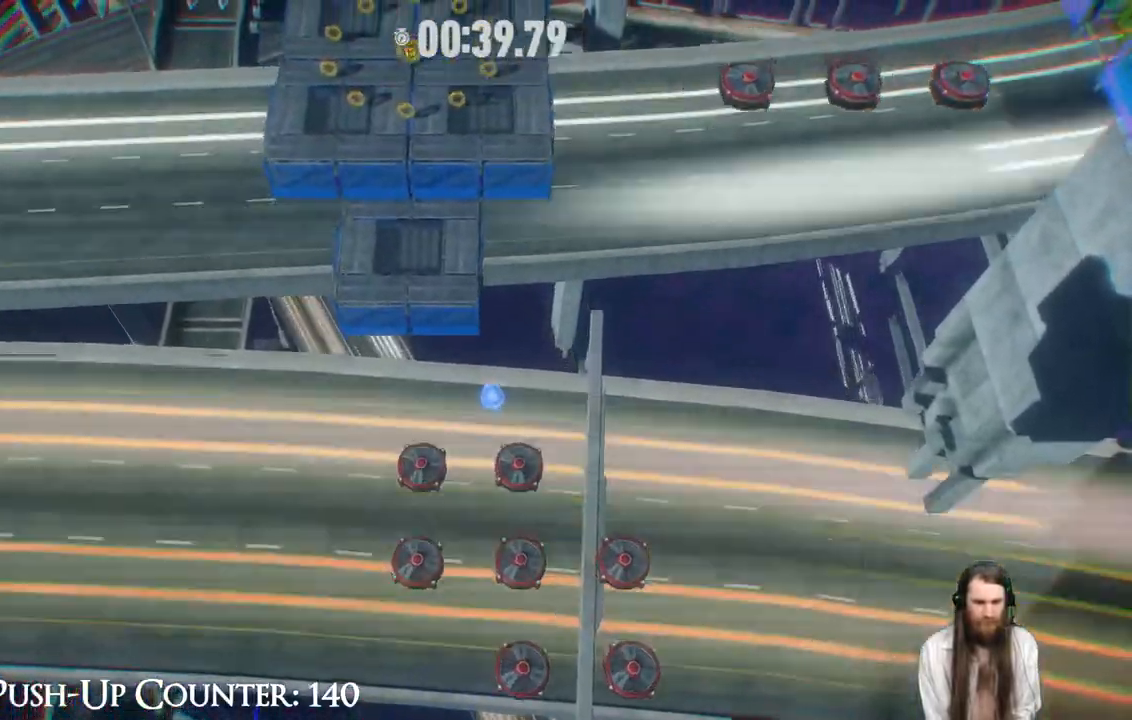
{"buttons": ["A"], "left_stick": "up-left", "right_stick": "center", "events": []}
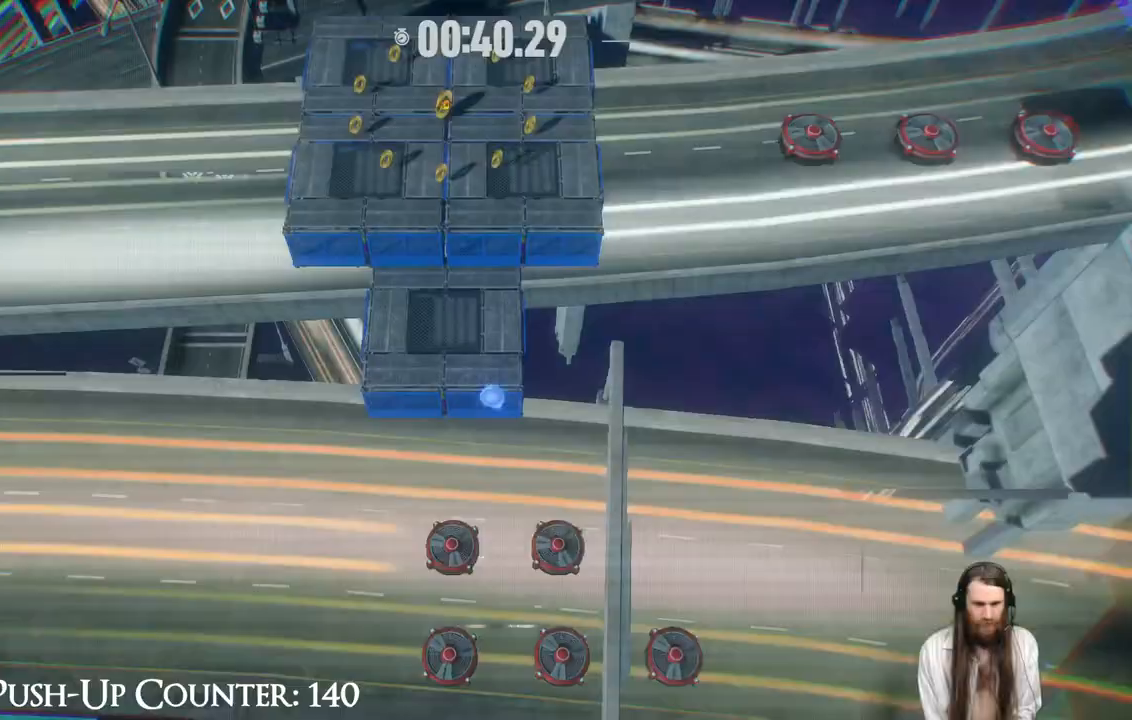
{"buttons": ["A"], "left_stick": "up", "right_stick": "center", "events": [[233, "left_stick", "up"], [333, "A", "up"], [467, "A", "down"]]}
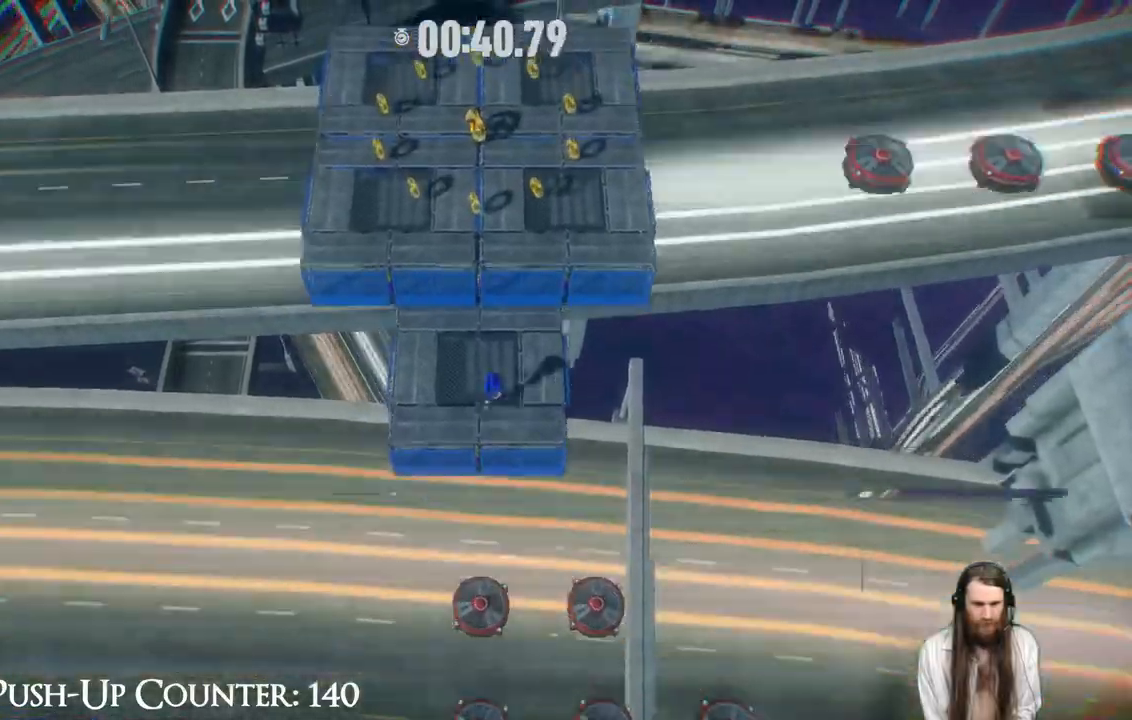
{"buttons": [], "left_stick": "up", "right_stick": "center", "events": [[133, "A", "up"]]}
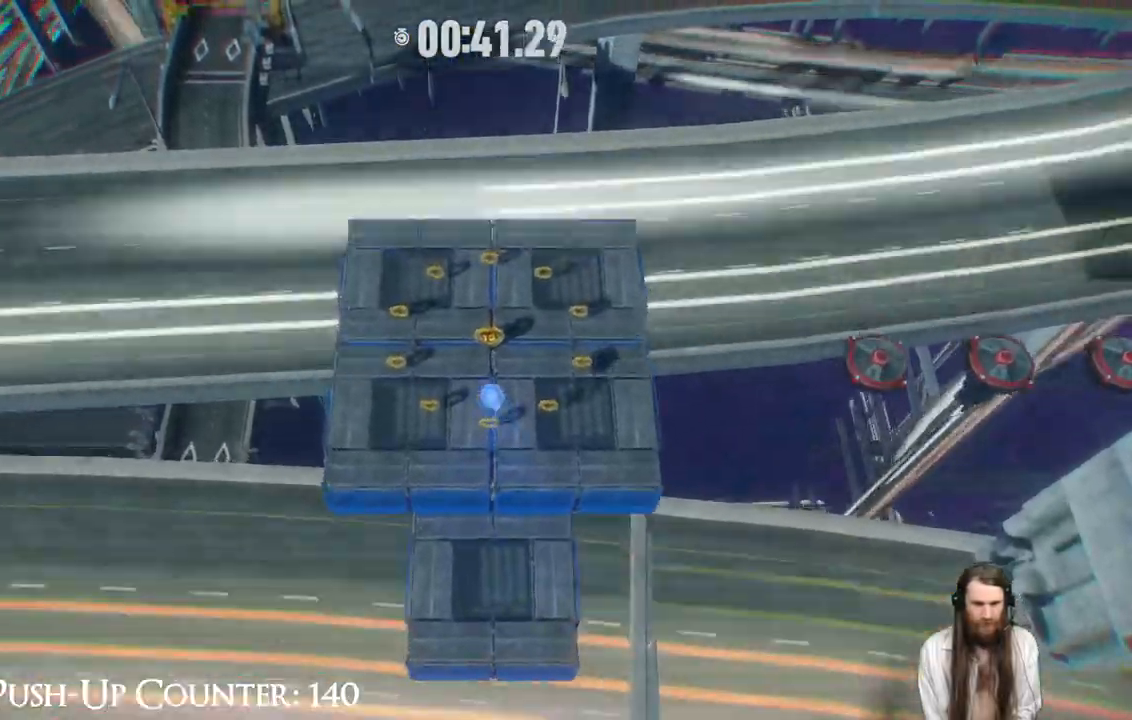
{"buttons": [], "left_stick": "right", "right_stick": "center", "events": [[217, "left_stick", "up-right"], [367, "left_stick", "right"]]}
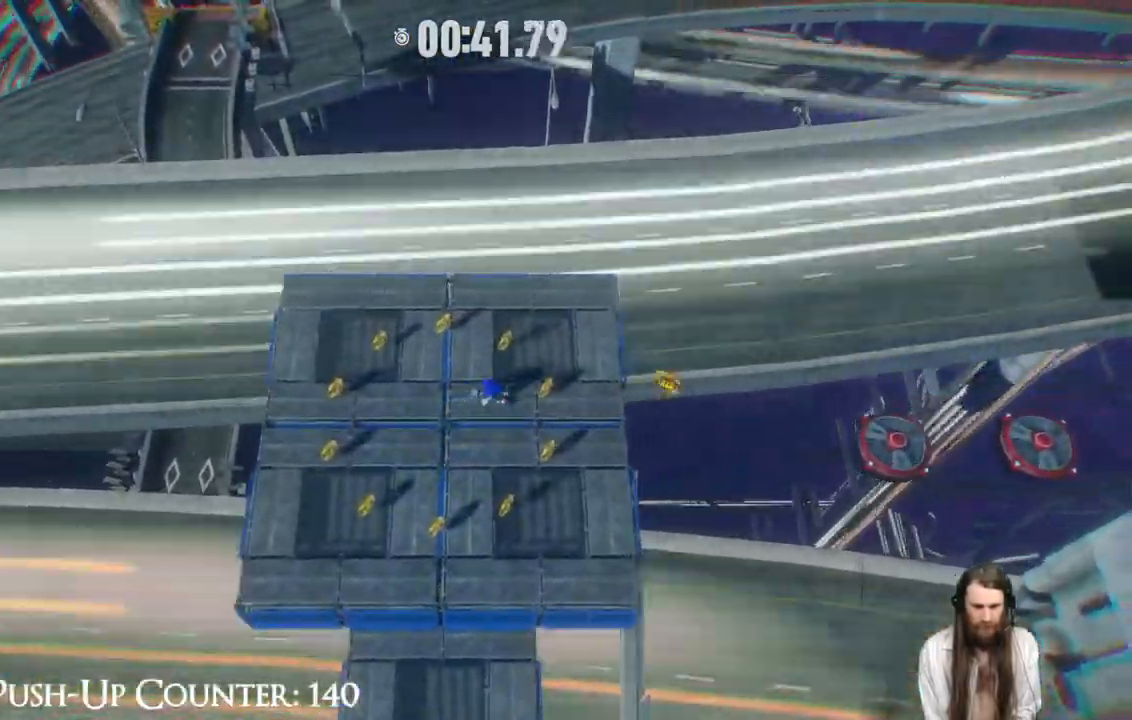
{"buttons": ["A"], "left_stick": "right", "right_stick": "center", "events": [[117, "A", "down"]]}
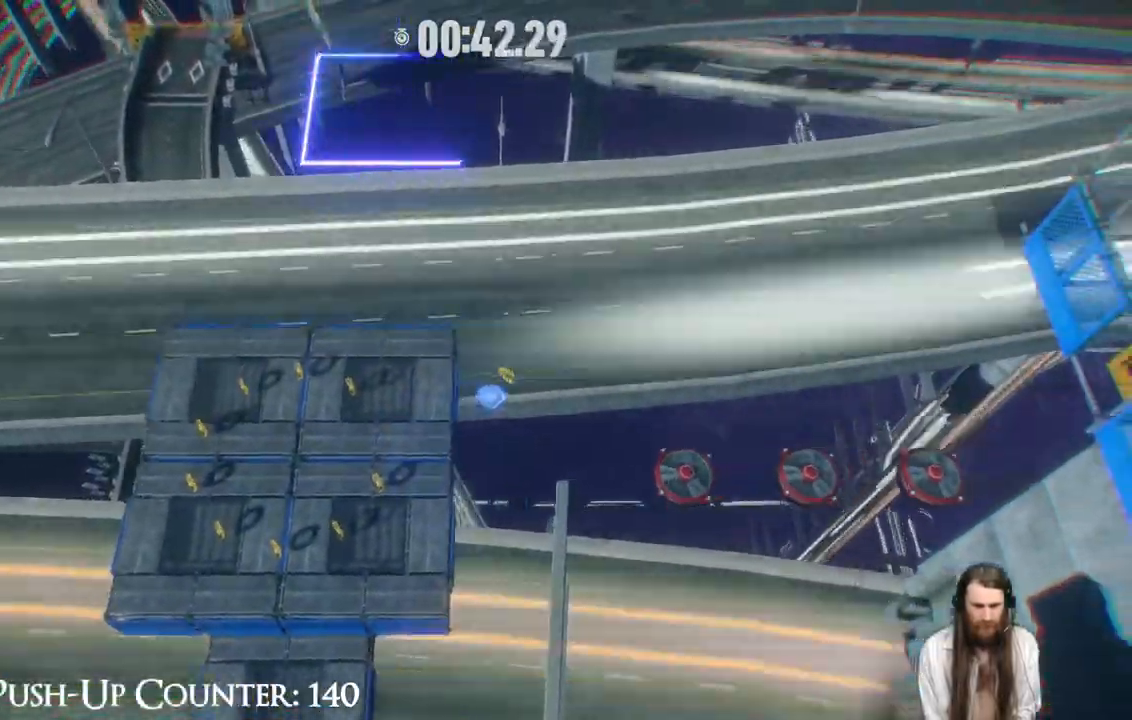
{"buttons": [], "left_stick": "right", "right_stick": "center", "events": [[500, "A", "up"]]}
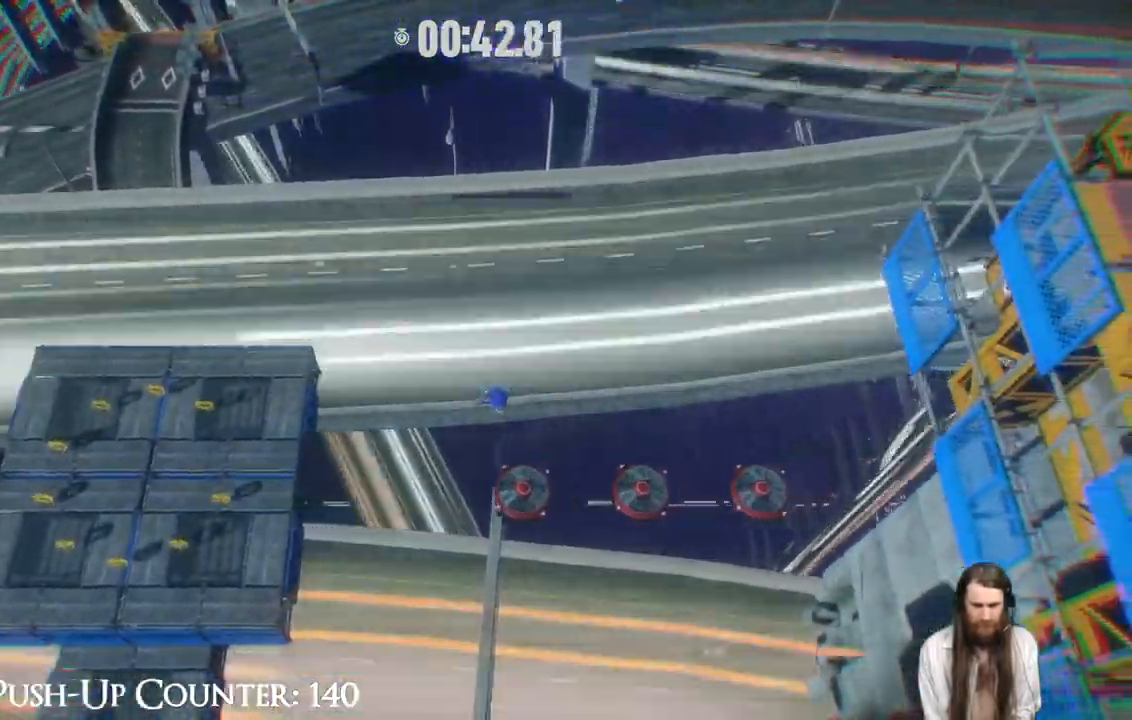
{"buttons": [], "left_stick": "right", "right_stick": "center", "events": []}